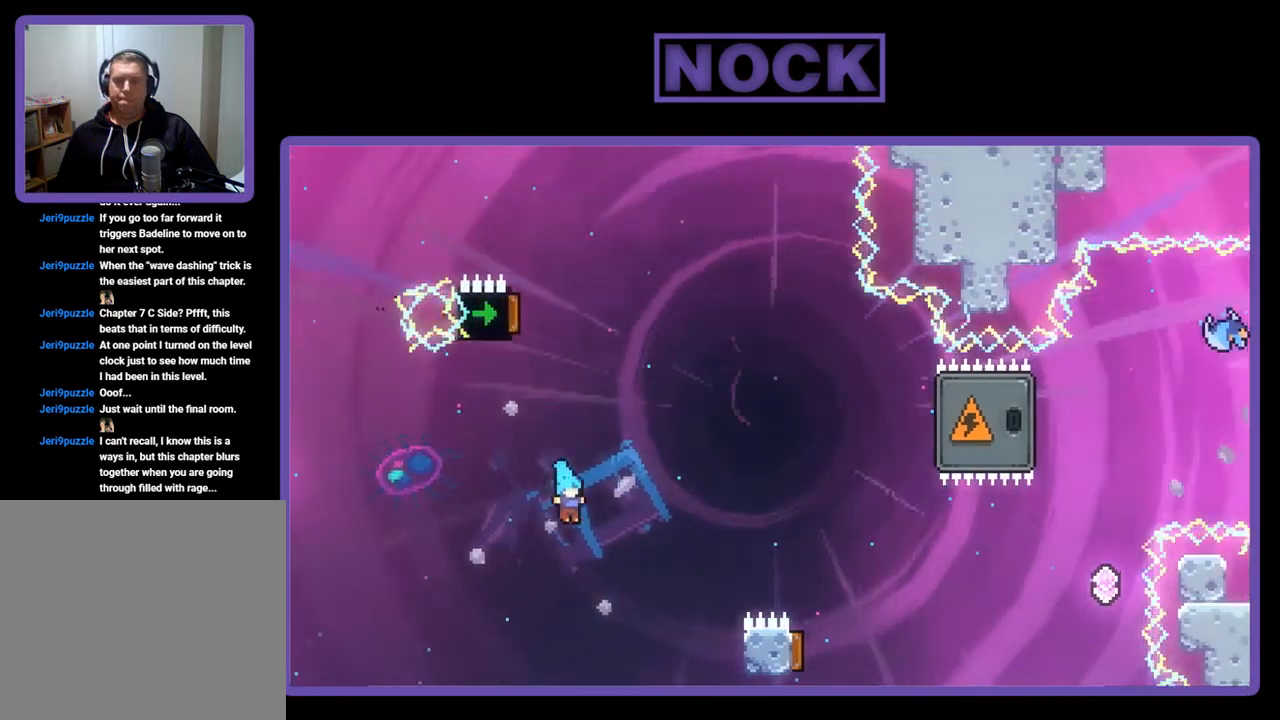
Gameplay with a controller (PlayStation layout); each line is a JSON object with the inputs held at the frame after it. "events" lists button and stick changes between this image and that frame as [ms after this image, input, new state], when the widget could be followed in between. Not read: right_stick.
{"buttons": [], "left_stick": "center", "events": [[17, "R2", "up"], [50, "CIRCLE", "up"]]}
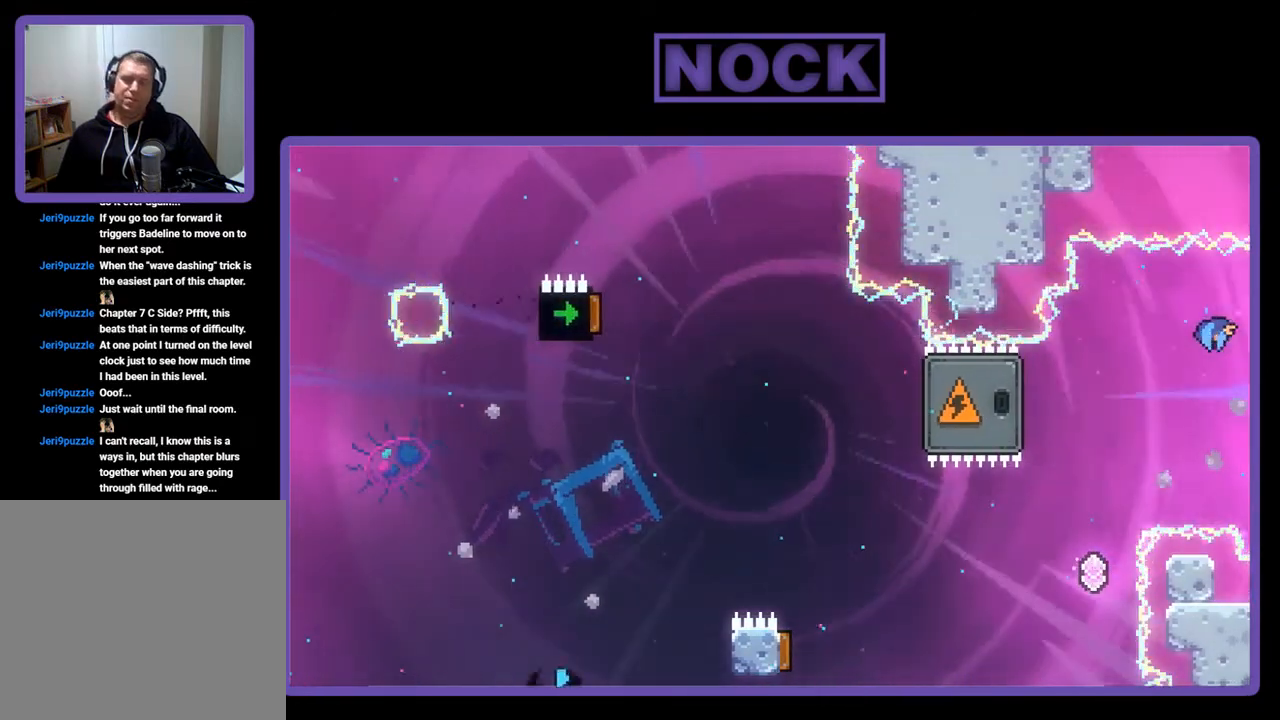
{"buttons": [], "left_stick": "center", "events": []}
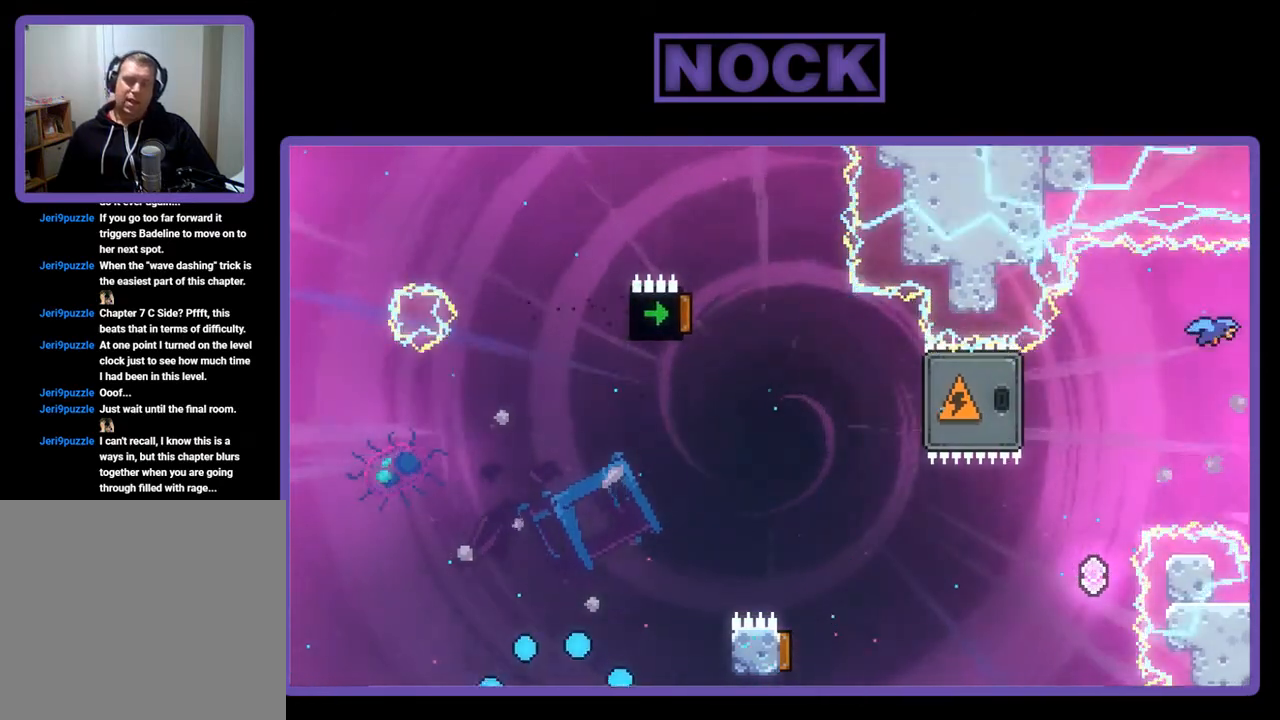
{"buttons": [], "left_stick": "center", "events": []}
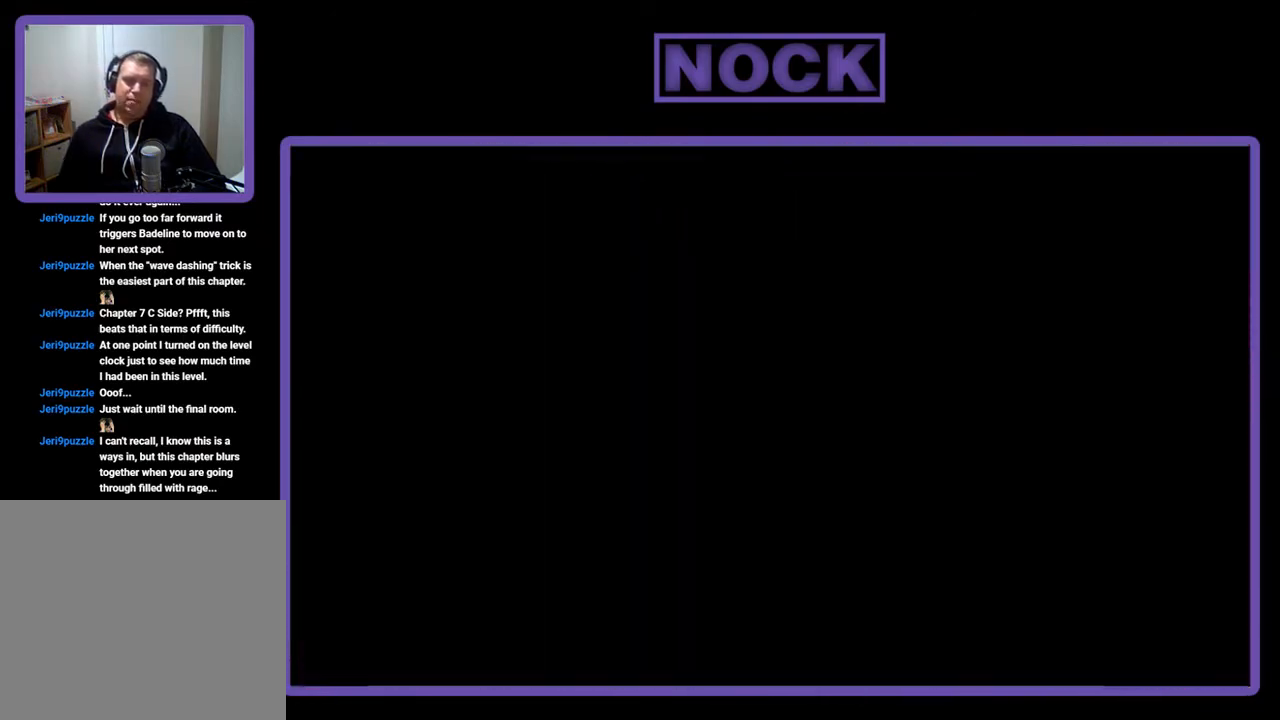
{"buttons": ["R2"], "left_stick": "center", "events": [[50, "R2", "down"]]}
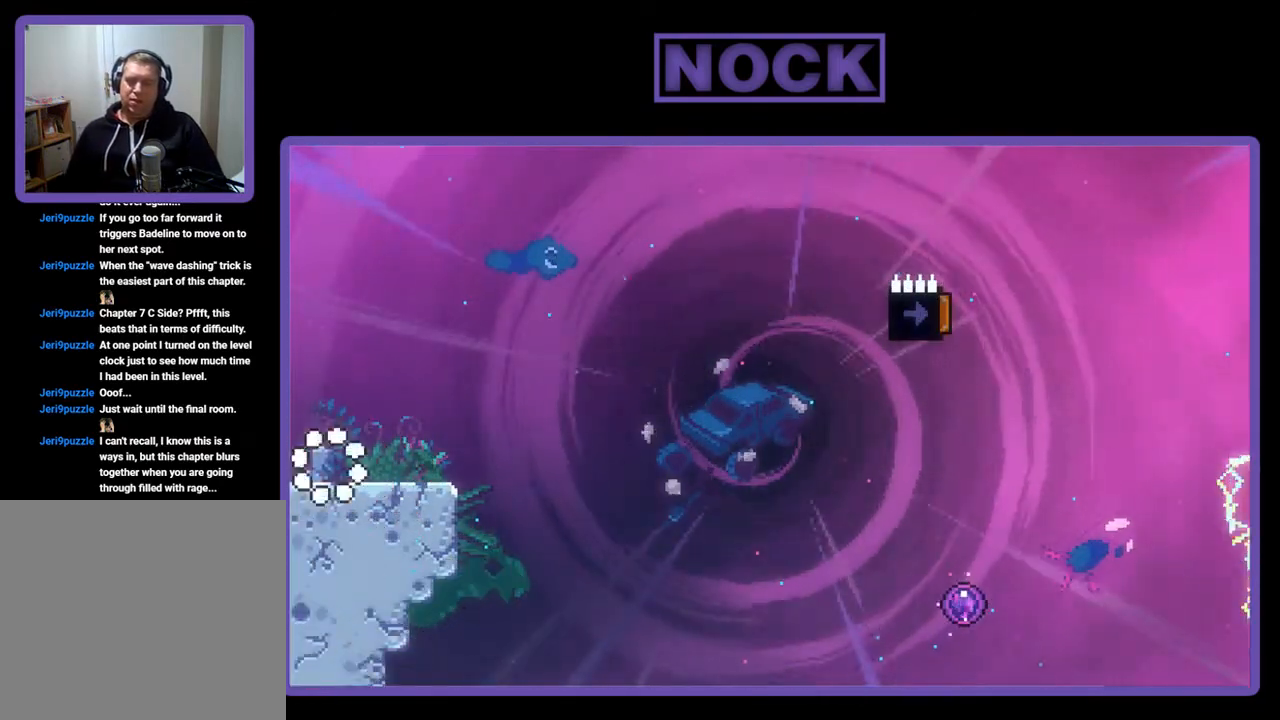
{"buttons": ["CROSS", "R2"], "left_stick": "center", "events": [[350, "DPAD_RIGHT", "down"], [450, "CROSS", "down"], [450, "DPAD_RIGHT", "up"]]}
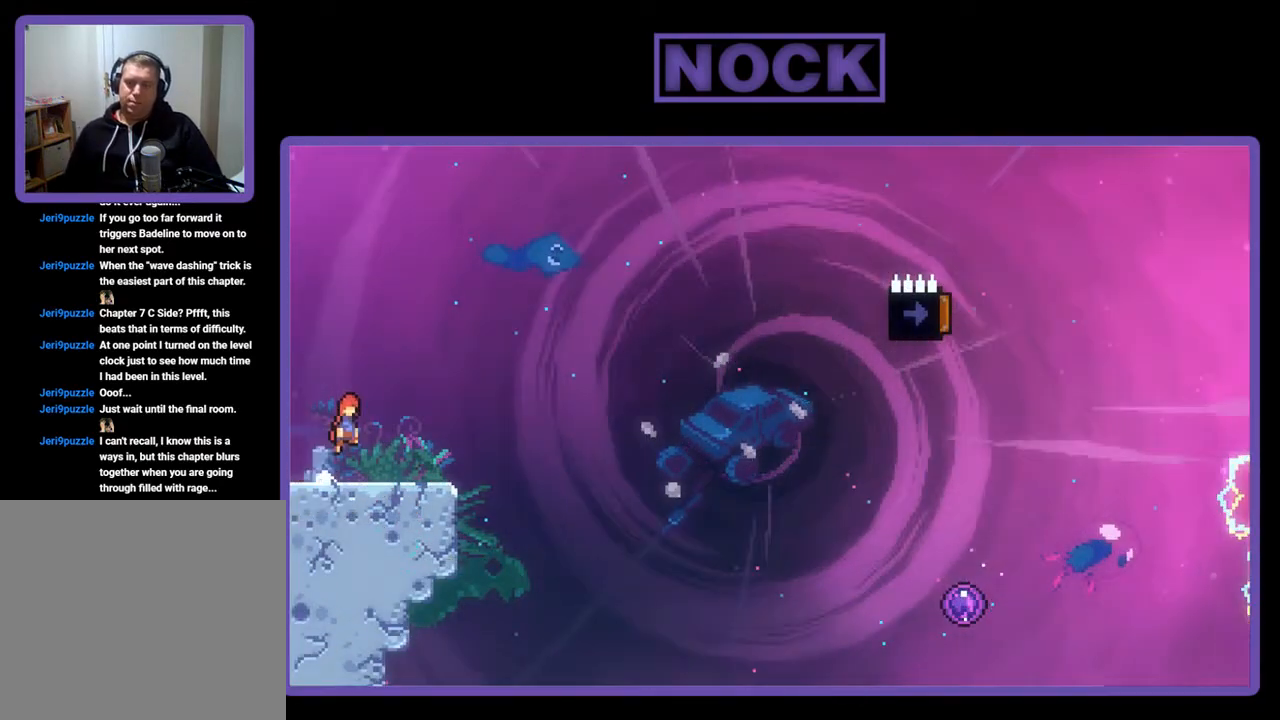
{"buttons": ["R2", "DPAD_DOWN", "DPAD_RIGHT"], "left_stick": "center", "events": [[117, "CROSS", "up"], [317, "CIRCLE", "down"], [317, "DPAD_DOWN", "down"], [317, "DPAD_RIGHT", "down"], [450, "CIRCLE", "up"]]}
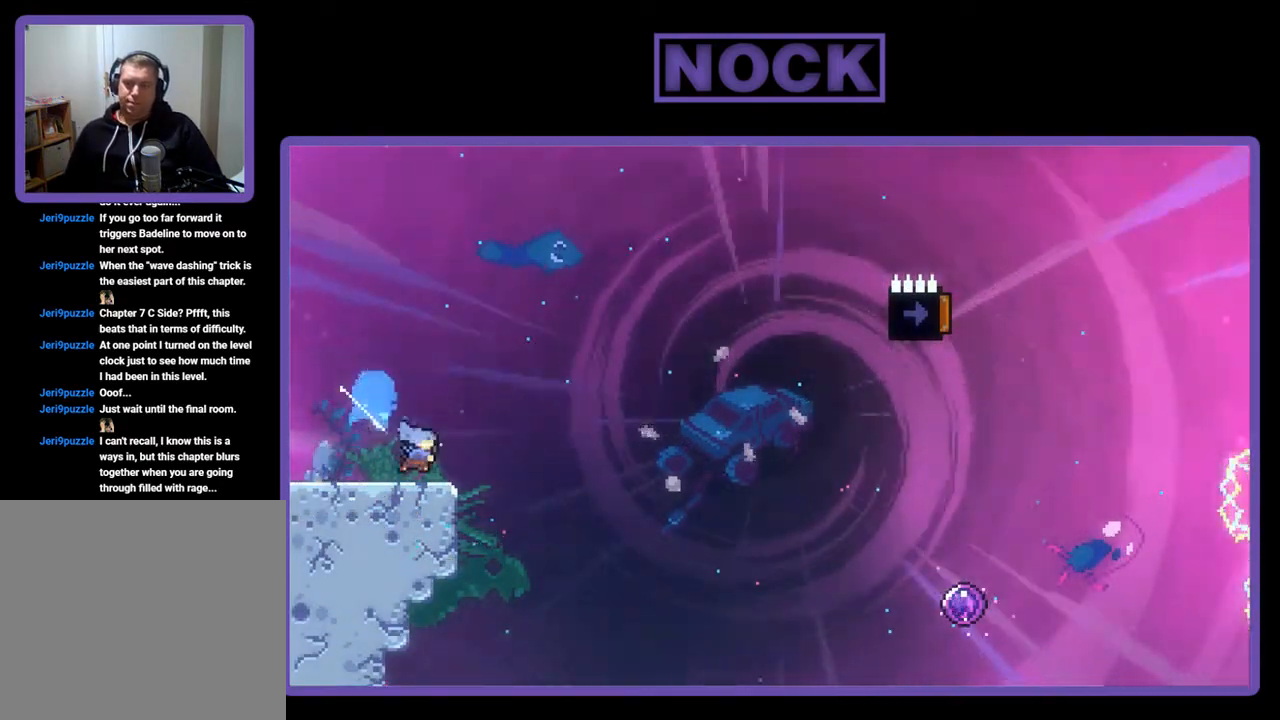
{"buttons": ["CROSS", "R2", "DPAD_RIGHT"], "left_stick": "center", "events": [[50, "CROSS", "down"], [450, "DPAD_DOWN", "up"]]}
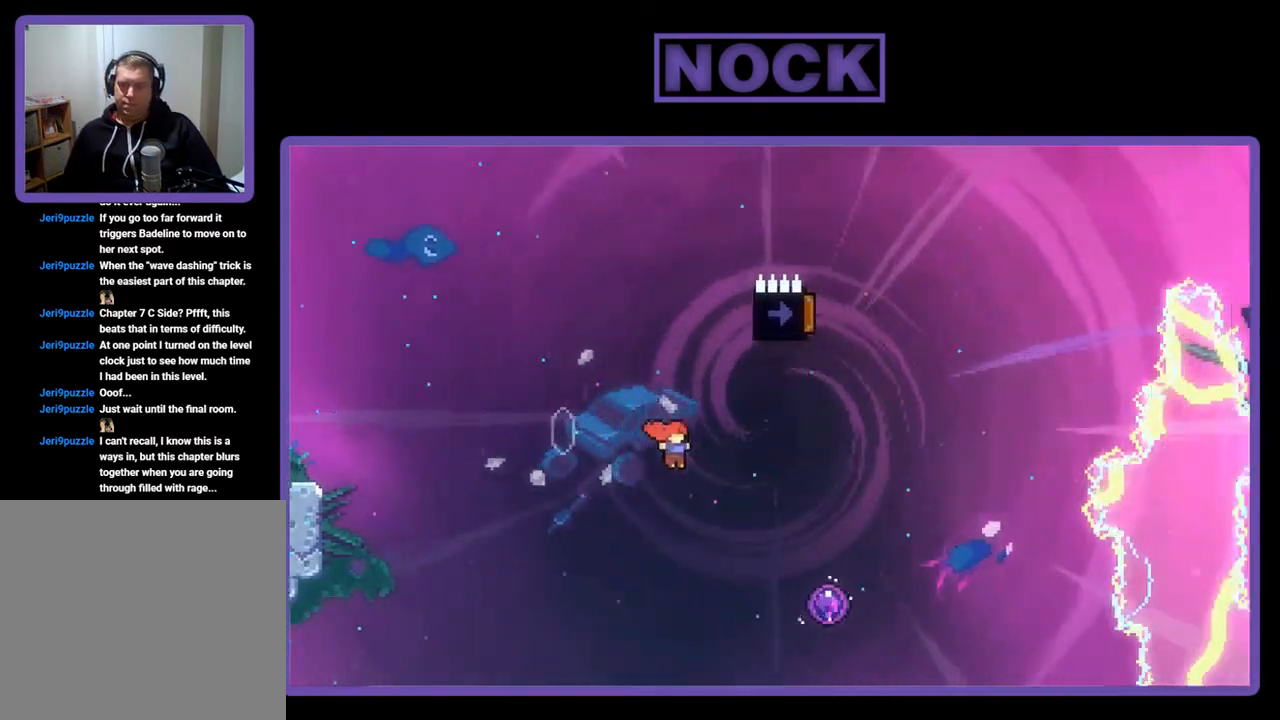
{"buttons": ["R2", "DPAD_UP"], "left_stick": "center", "events": [[317, "CROSS", "up"], [317, "DPAD_RIGHT", "up"], [450, "DPAD_UP", "down"]]}
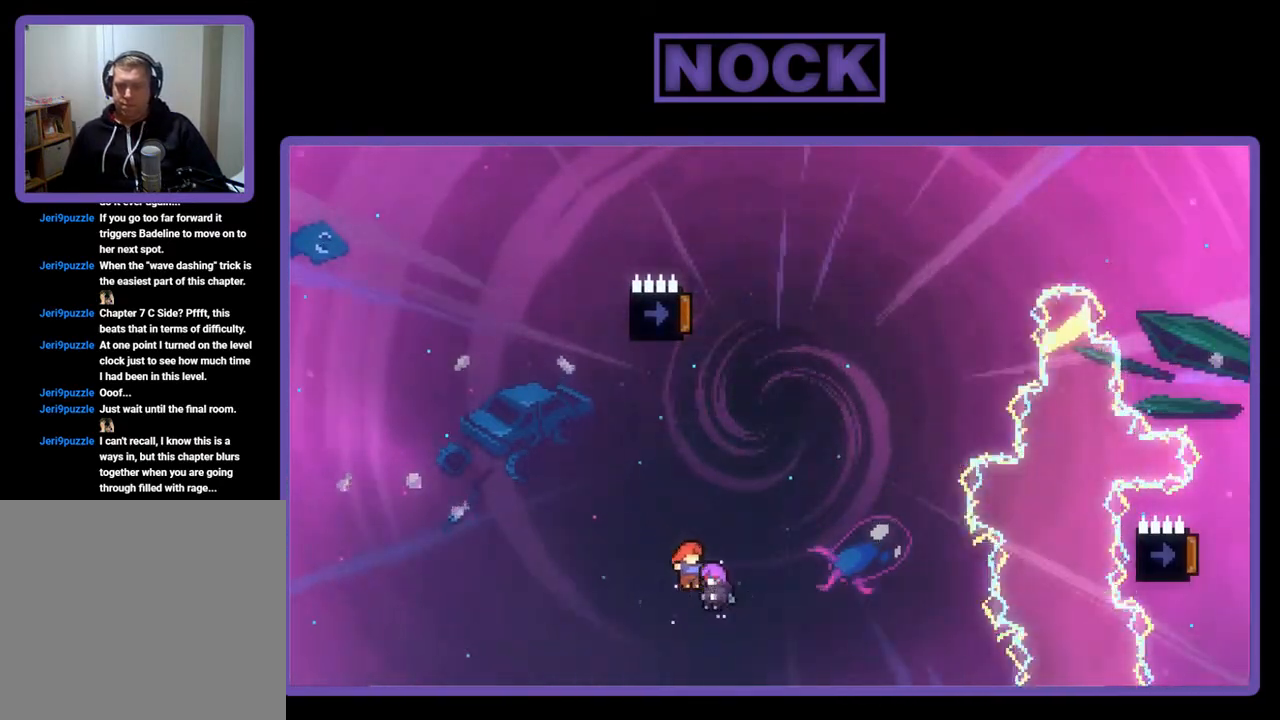
{"buttons": ["R2"], "left_stick": "center", "events": [[150, "DPAD_UP", "up"]]}
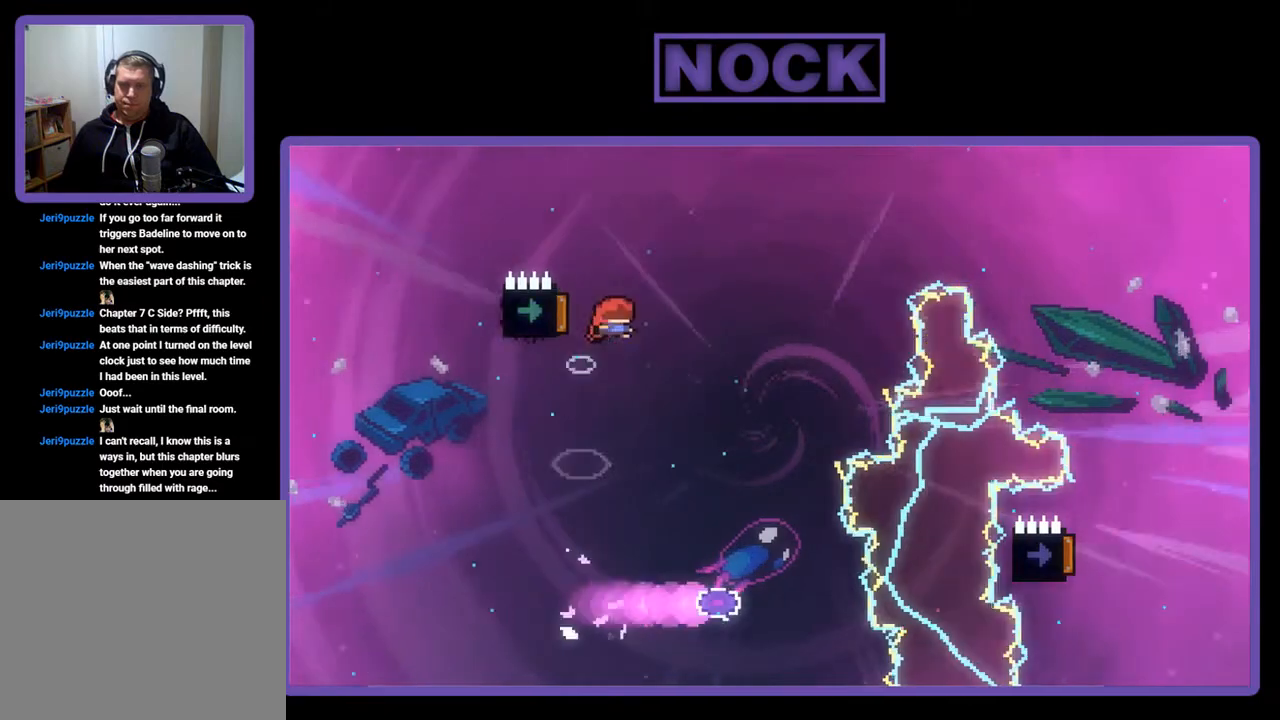
{"buttons": ["R2"], "left_stick": "center", "events": []}
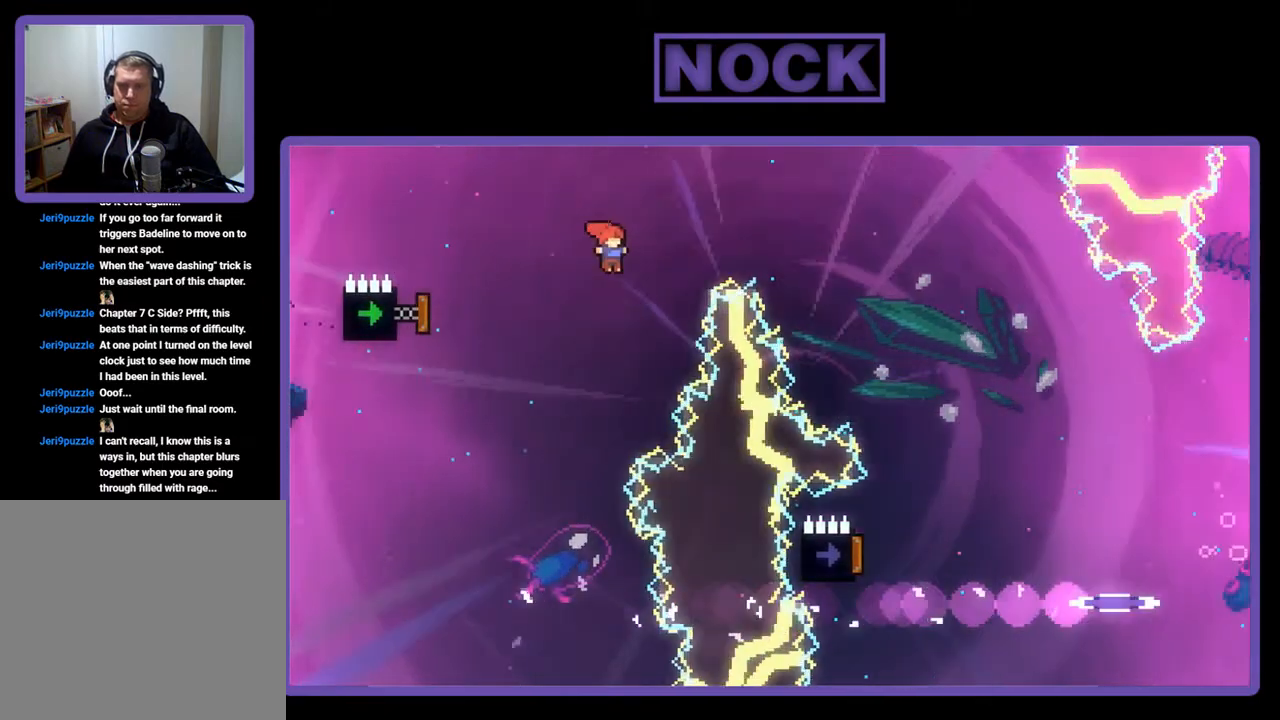
{"buttons": ["CIRCLE", "R2"], "left_stick": "center", "events": [[150, "DPAD_LEFT", "down"], [183, "CIRCLE", "down"], [350, "DPAD_LEFT", "up"]]}
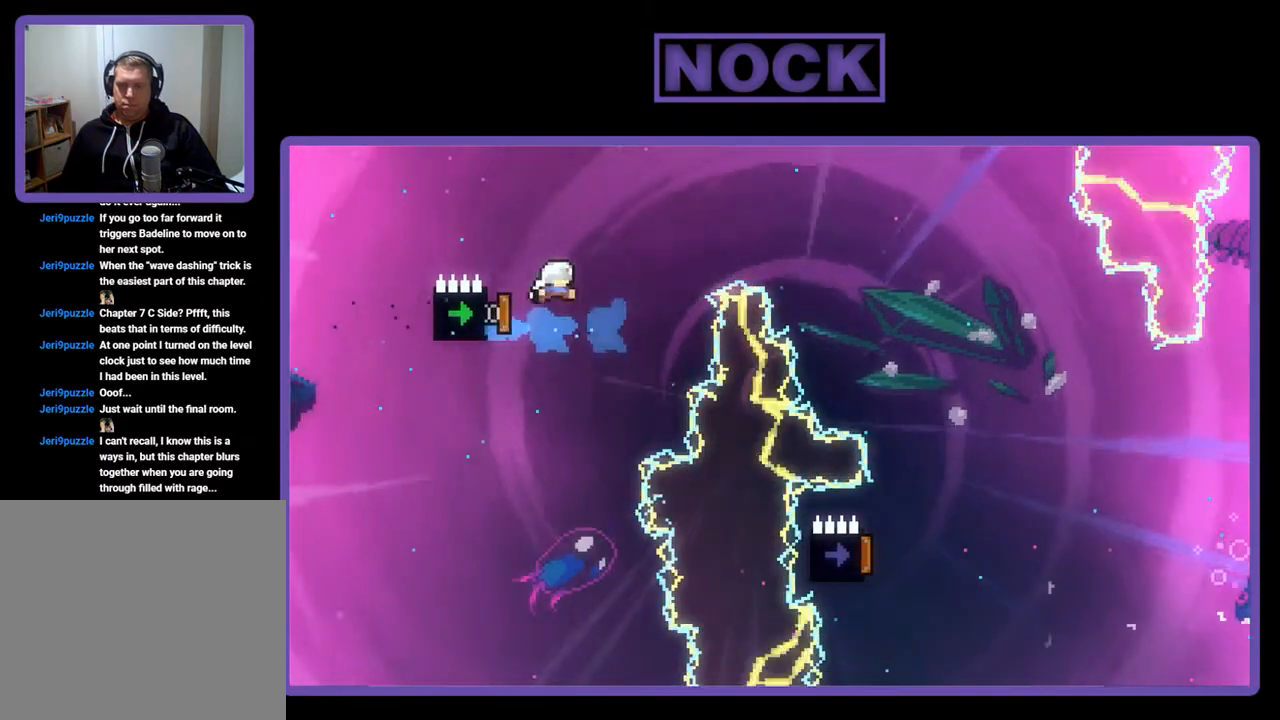
{"buttons": ["CIRCLE", "R2", "DPAD_UP", "DPAD_RIGHT"], "left_stick": "center", "events": [[50, "CIRCLE", "up"], [117, "DPAD_UP", "down"], [150, "DPAD_RIGHT", "down"], [250, "CIRCLE", "down"]]}
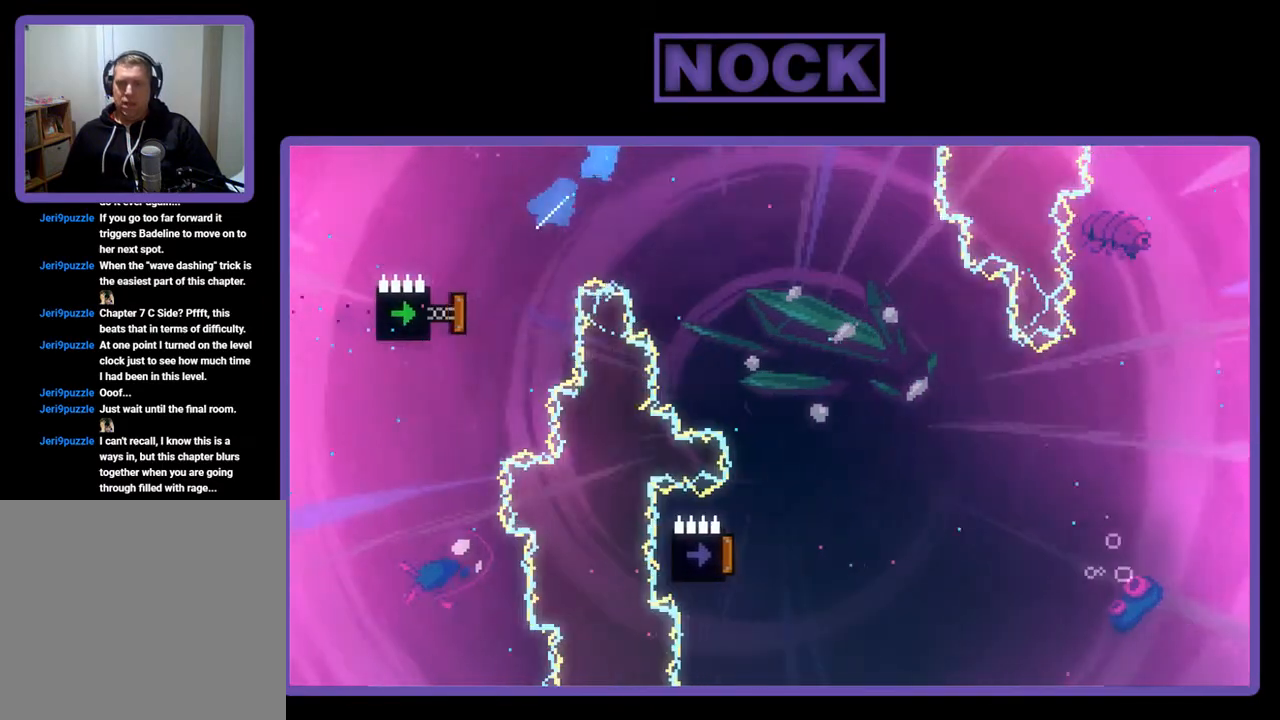
{"buttons": ["R2"], "left_stick": "center", "events": [[117, "CIRCLE", "up"], [250, "DPAD_RIGHT", "up"], [283, "DPAD_UP", "up"]]}
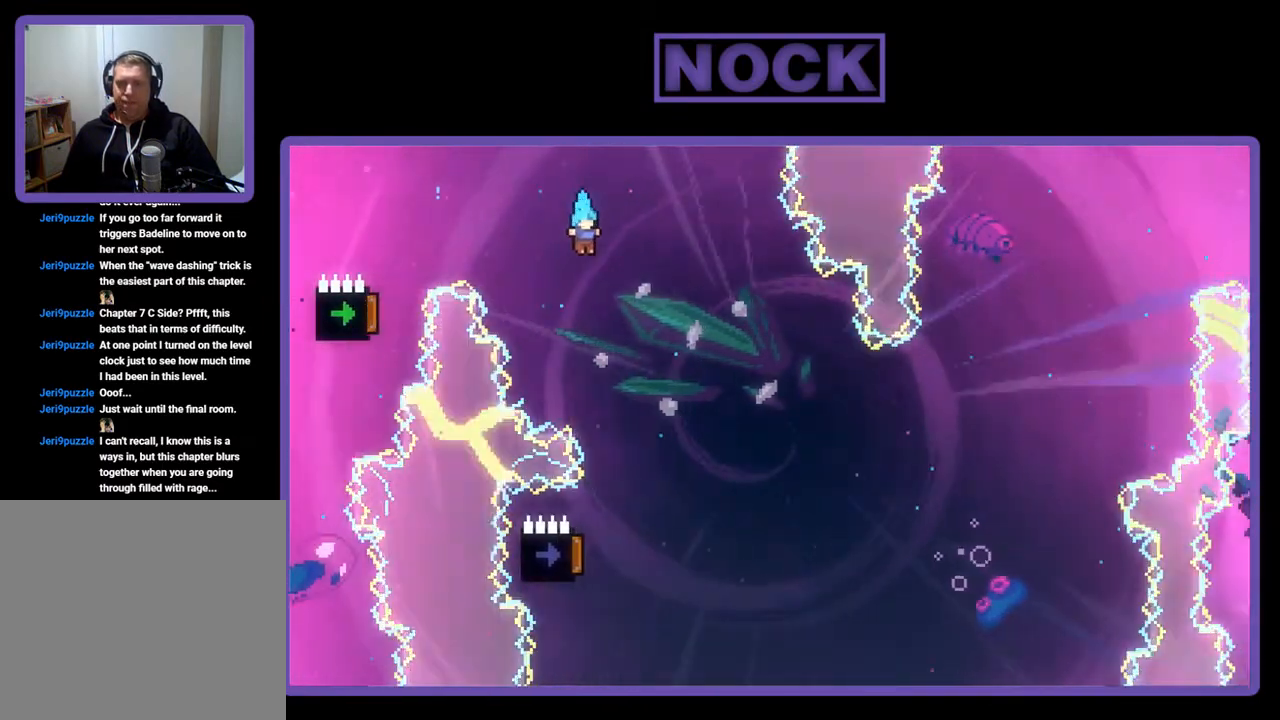
{"buttons": ["R2"], "left_stick": "center", "events": [[183, "DPAD_RIGHT", "down"], [317, "DPAD_RIGHT", "up"]]}
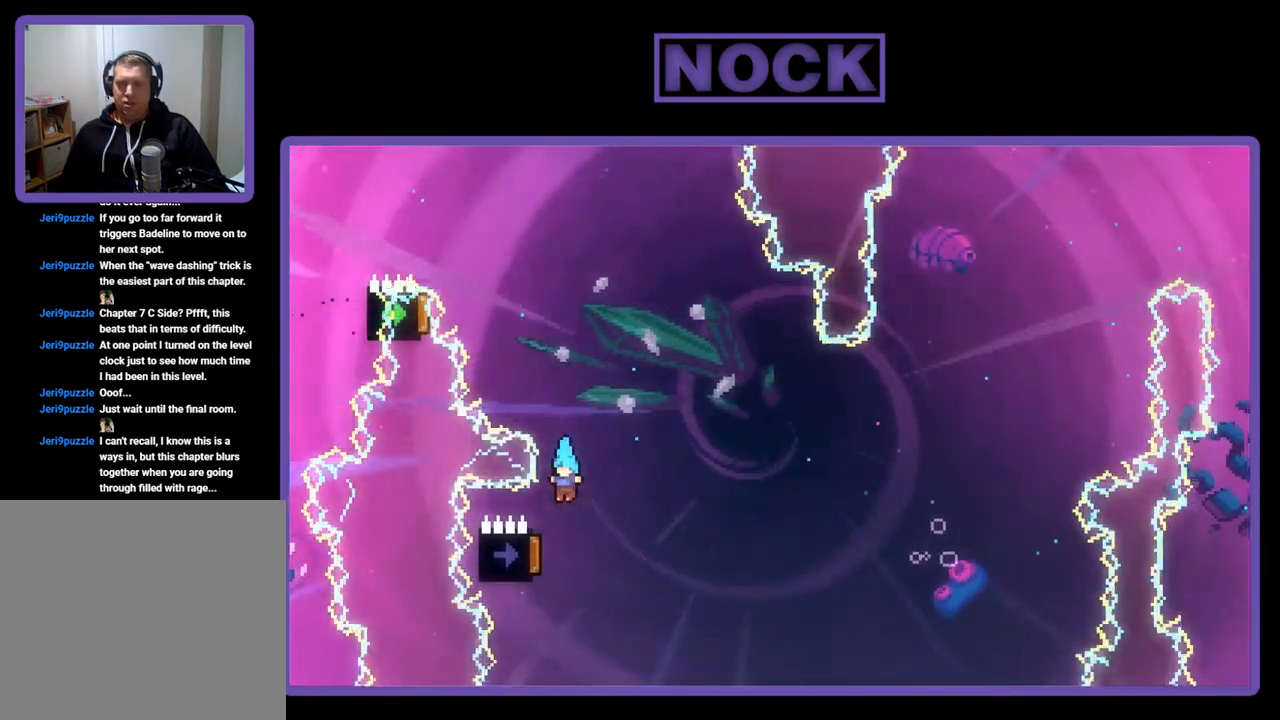
{"buttons": ["R2"], "left_stick": "center", "events": [[17, "DPAD_LEFT", "down"], [217, "DPAD_LEFT", "up"]]}
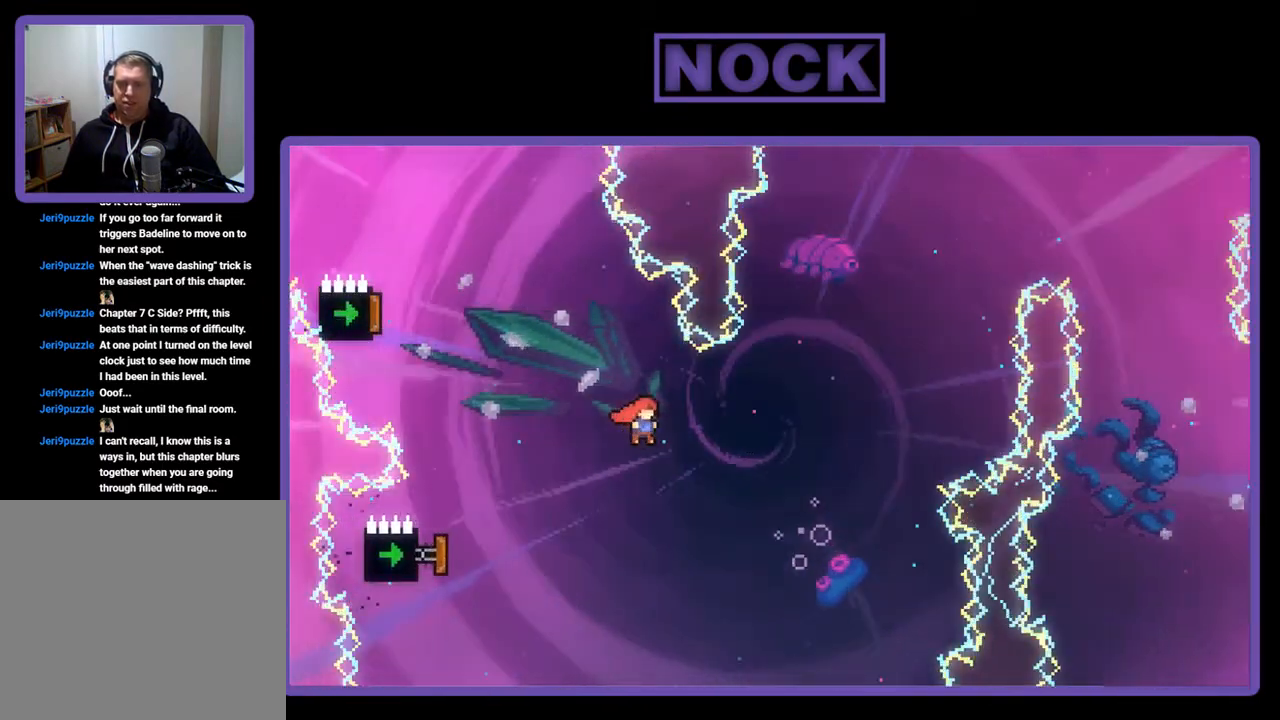
{"buttons": ["CIRCLE", "R2", "DPAD_LEFT"], "left_stick": "center", "events": [[317, "DPAD_LEFT", "down"], [383, "CIRCLE", "down"]]}
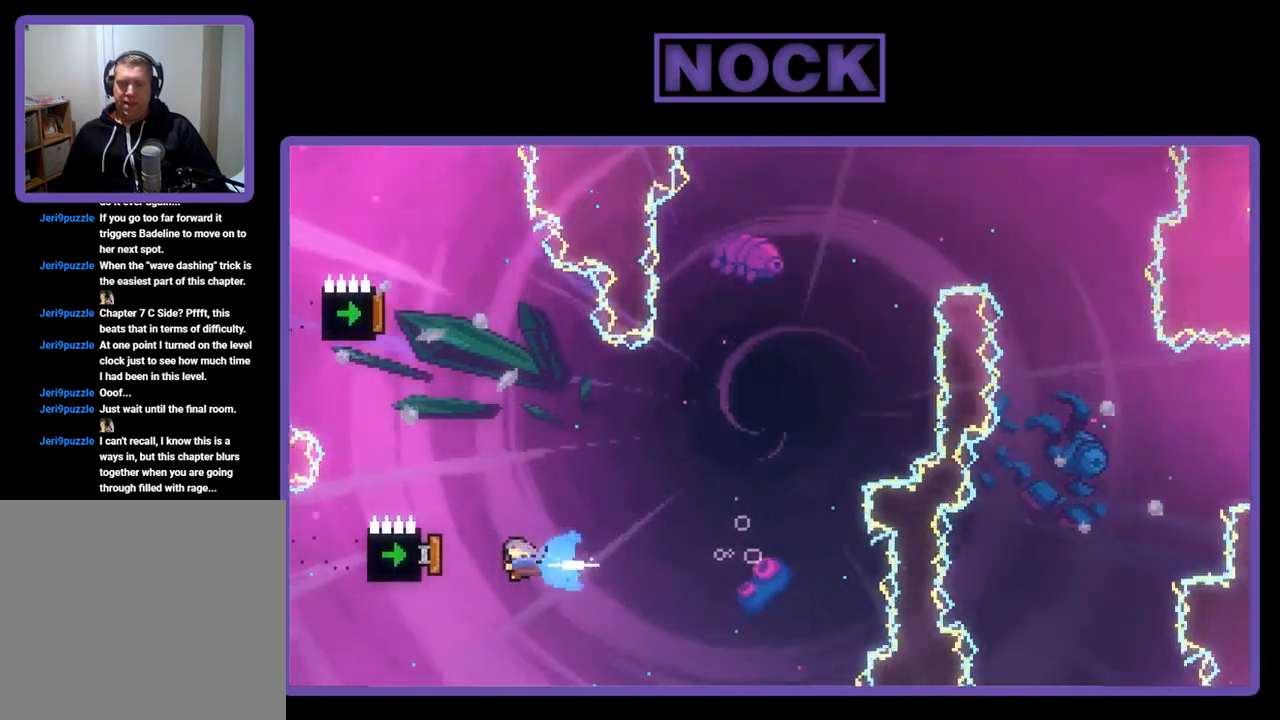
{"buttons": ["R2"], "left_stick": "center", "events": [[150, "DPAD_LEFT", "up"], [250, "CIRCLE", "up"]]}
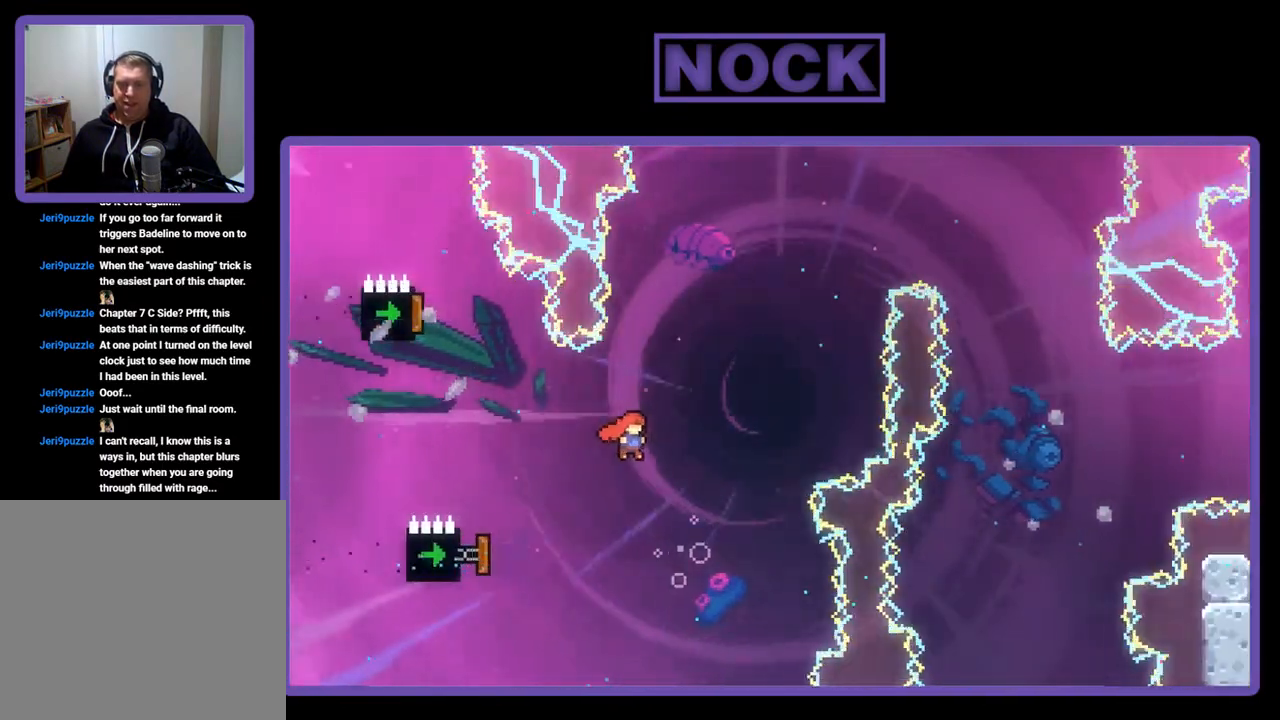
{"buttons": ["CIRCLE", "R2", "DPAD_LEFT"], "left_stick": "center", "events": [[317, "DPAD_LEFT", "down"], [350, "CIRCLE", "down"]]}
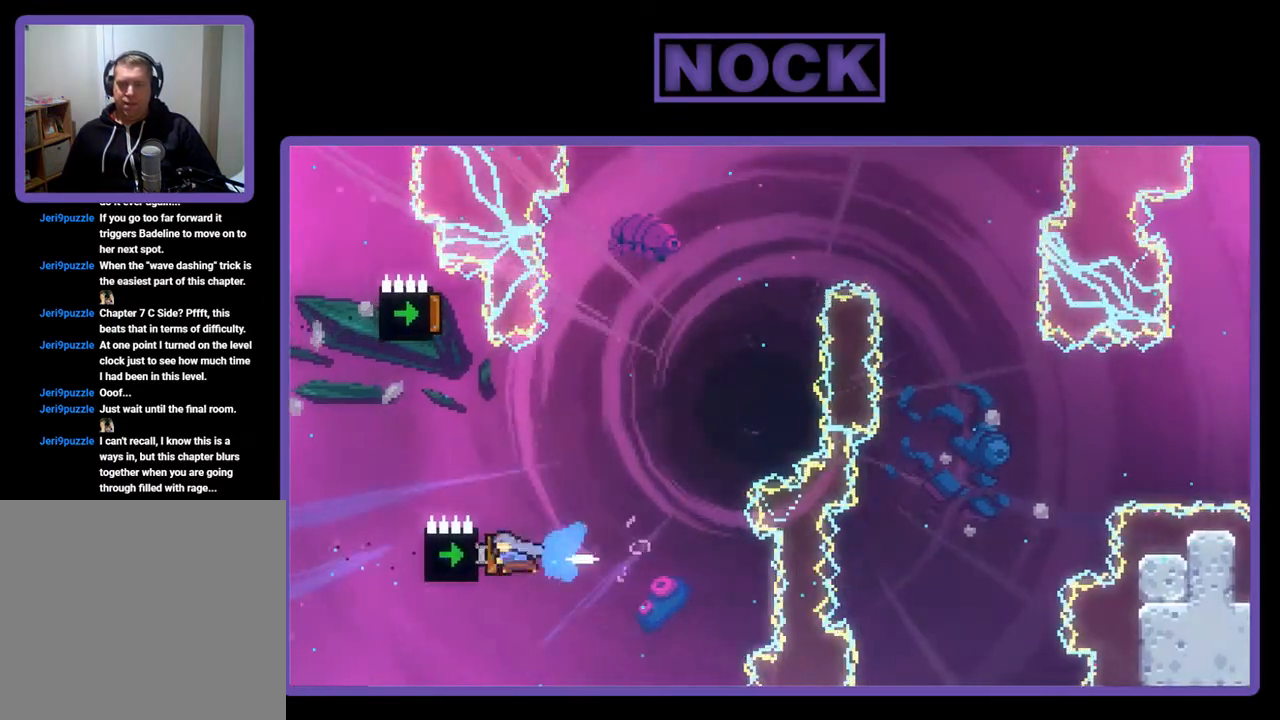
{"buttons": ["CIRCLE", "R2", "DPAD_UP"], "left_stick": "center", "events": [[83, "DPAD_LEFT", "up"], [183, "CIRCLE", "up"], [350, "DPAD_UP", "down"], [417, "CIRCLE", "down"]]}
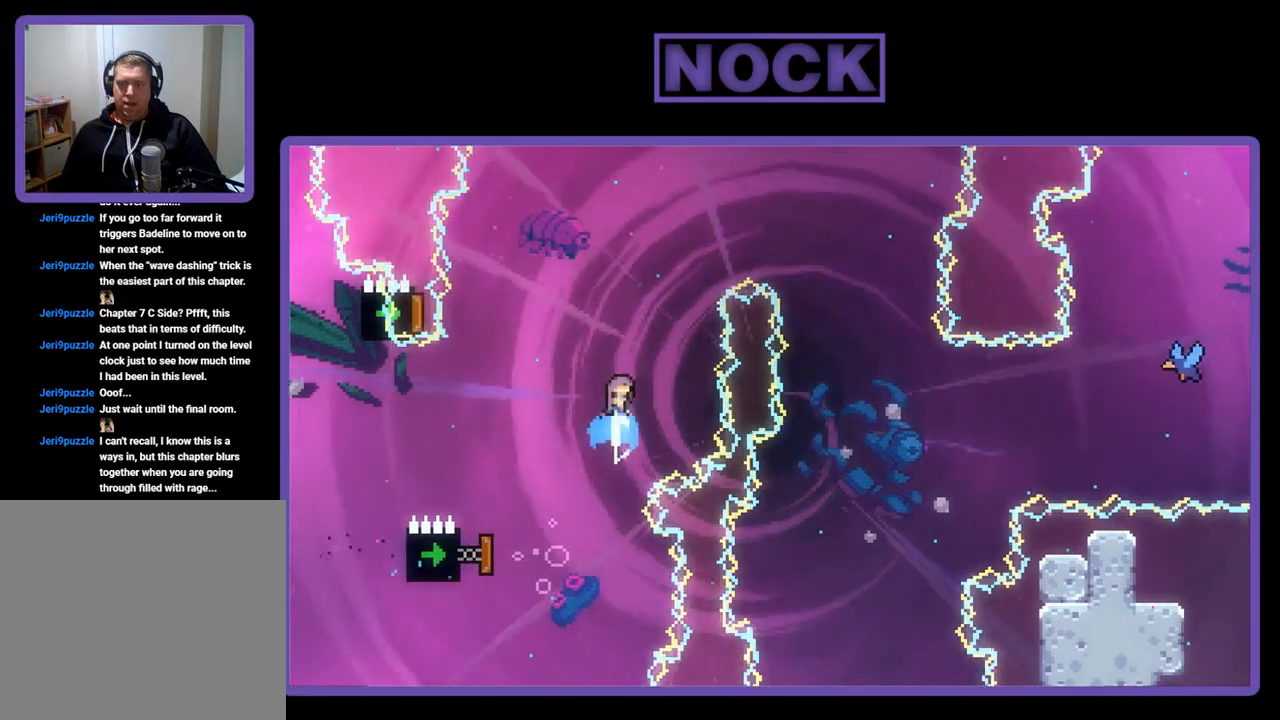
{"buttons": ["R2", "DPAD_UP", "DPAD_LEFT"], "left_stick": "center", "events": [[50, "DPAD_LEFT", "down"], [317, "CIRCLE", "up"]]}
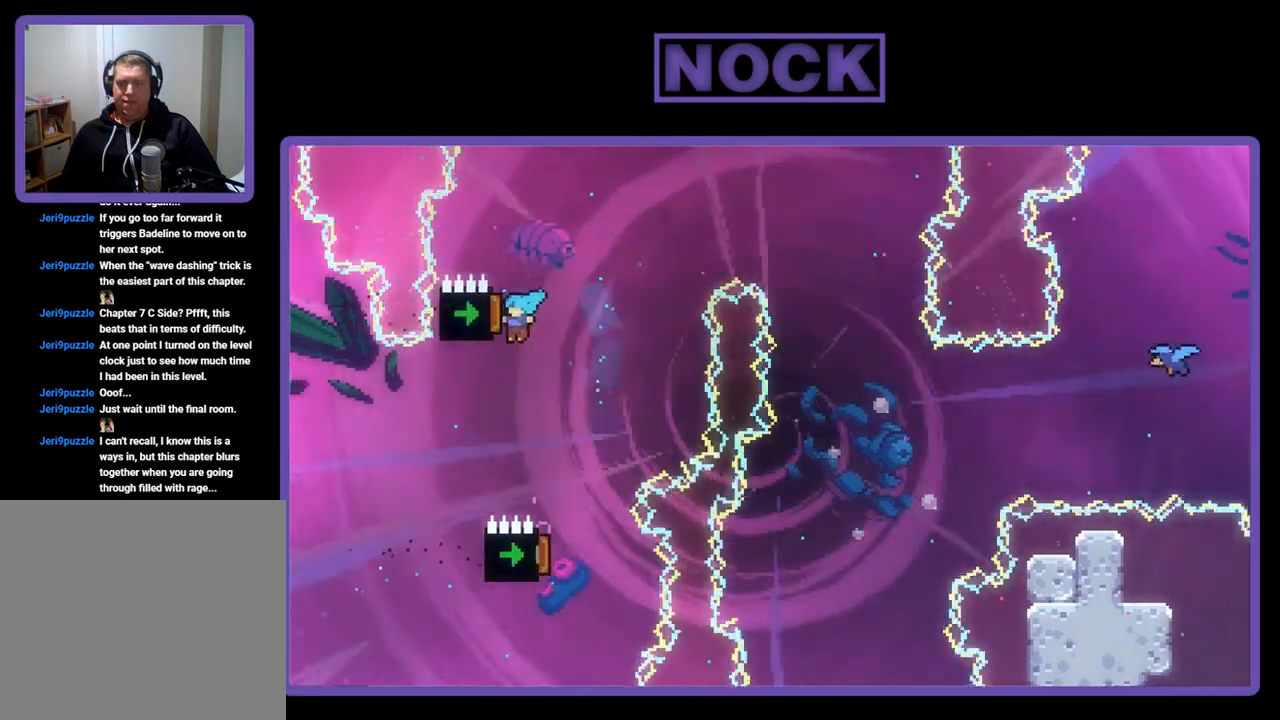
{"buttons": ["CIRCLE", "R2", "DPAD_UP"], "left_stick": "center", "events": [[83, "DPAD_LEFT", "up"], [83, "DPAD_UP", "up"], [417, "DPAD_UP", "down"], [483, "CIRCLE", "down"]]}
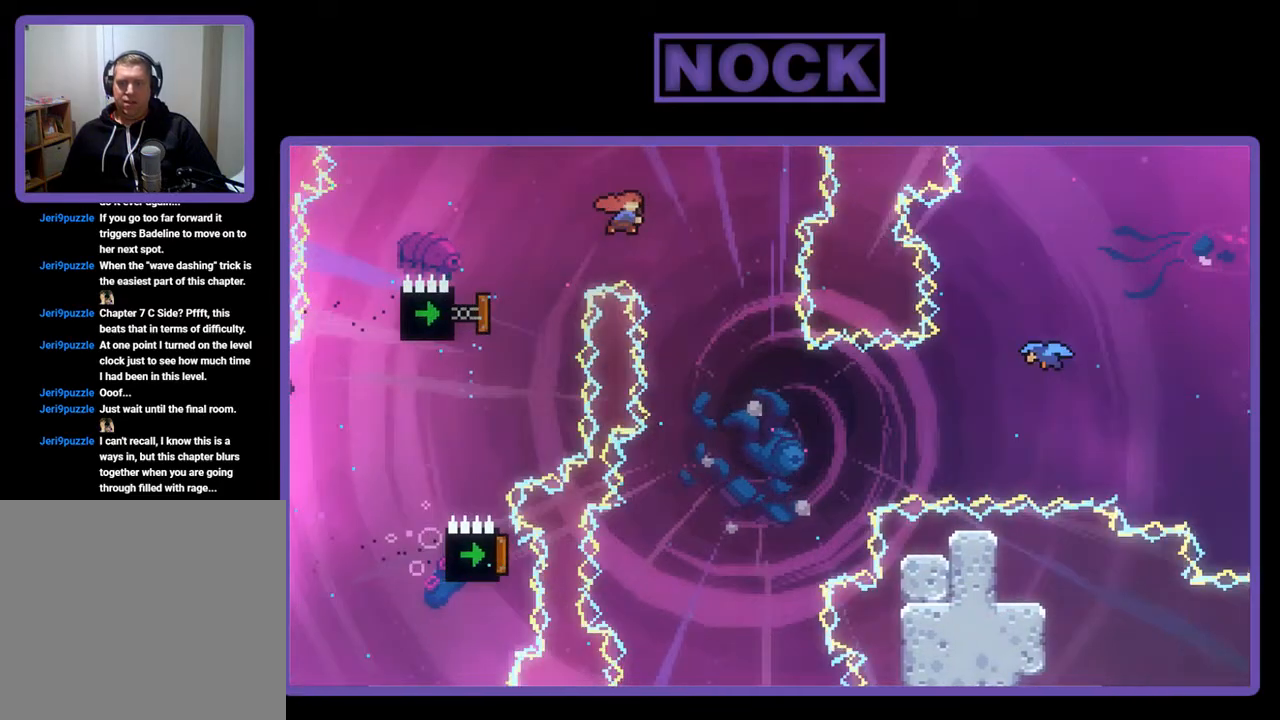
{"buttons": ["R2", "DPAD_RIGHT"], "left_stick": "center", "events": [[217, "DPAD_UP", "up"], [267, "CIRCLE", "up"], [317, "DPAD_RIGHT", "down"]]}
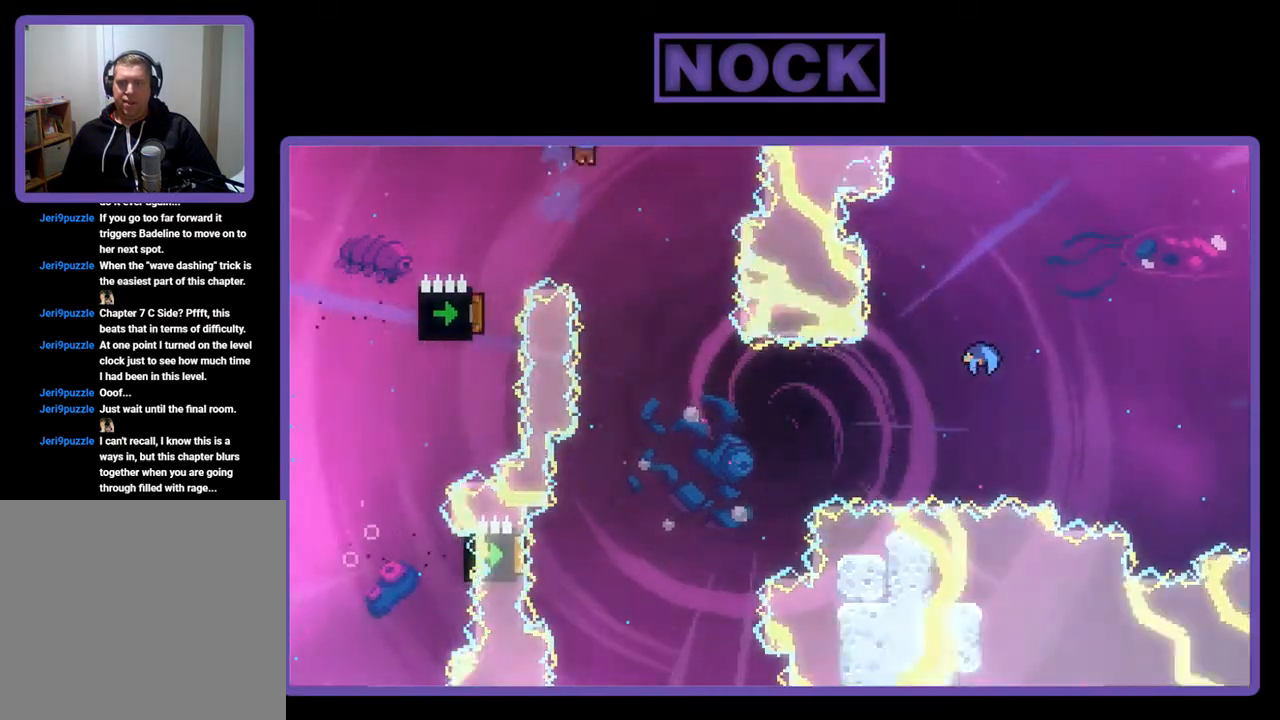
{"buttons": ["R2"], "left_stick": "center", "events": [[183, "DPAD_RIGHT", "up"]]}
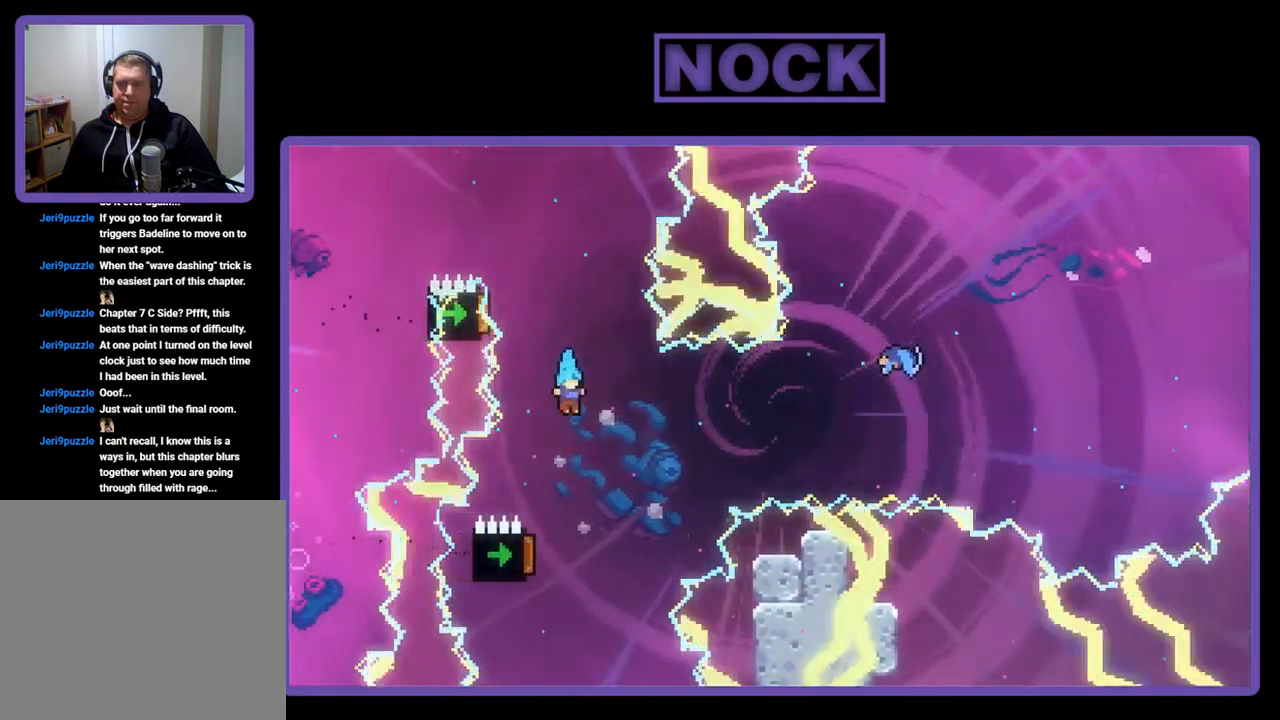
{"buttons": ["R2"], "left_stick": "center", "events": []}
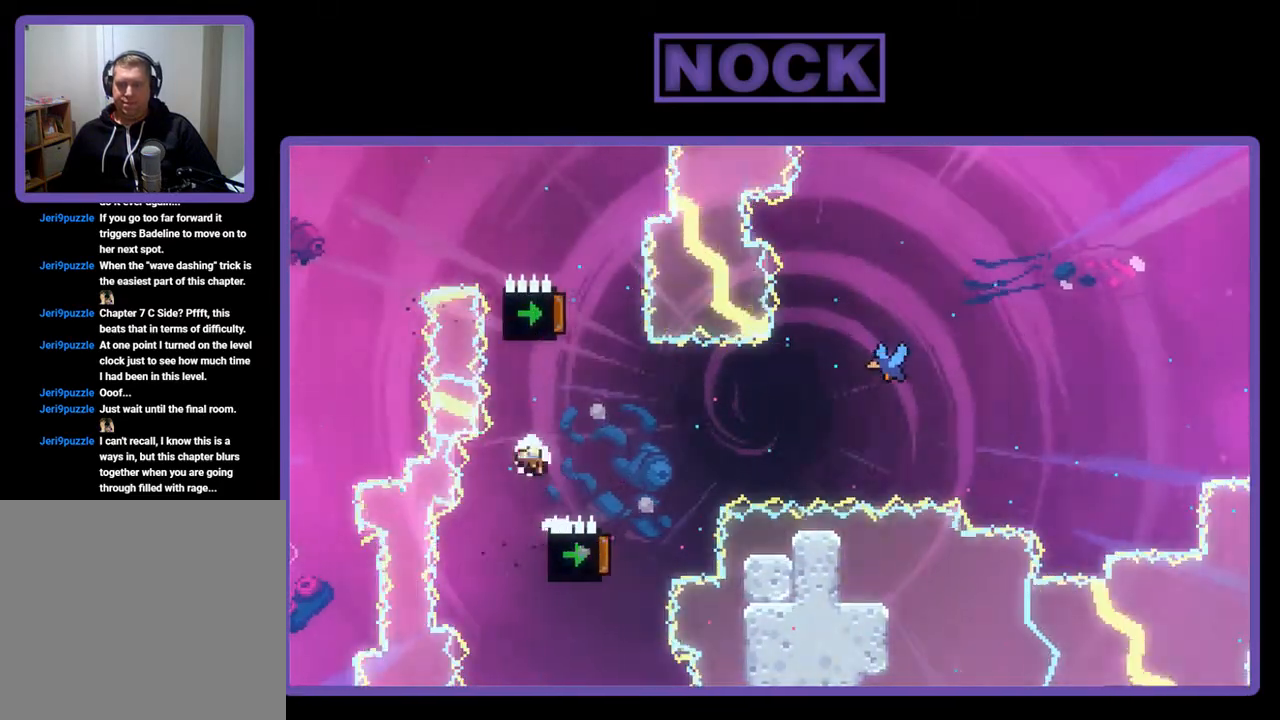
{"buttons": [], "left_stick": "center", "events": [[183, "R2", "up"]]}
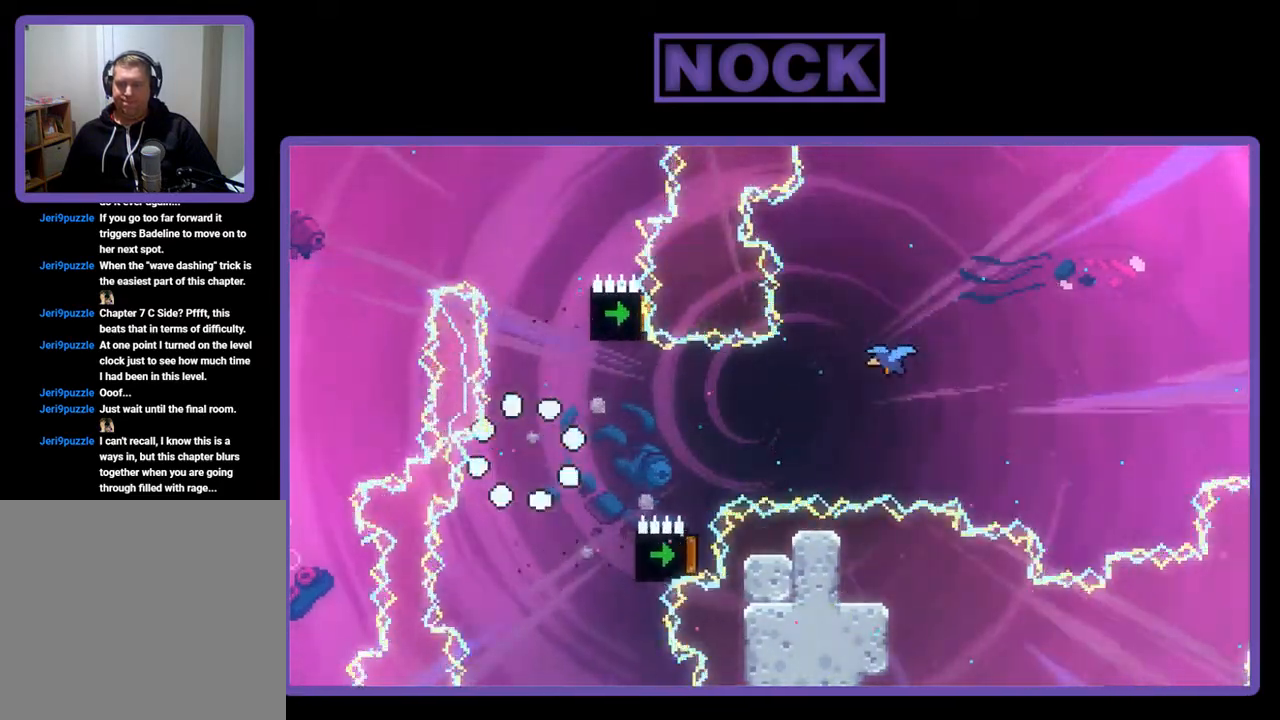
{"buttons": [], "left_stick": "center", "events": []}
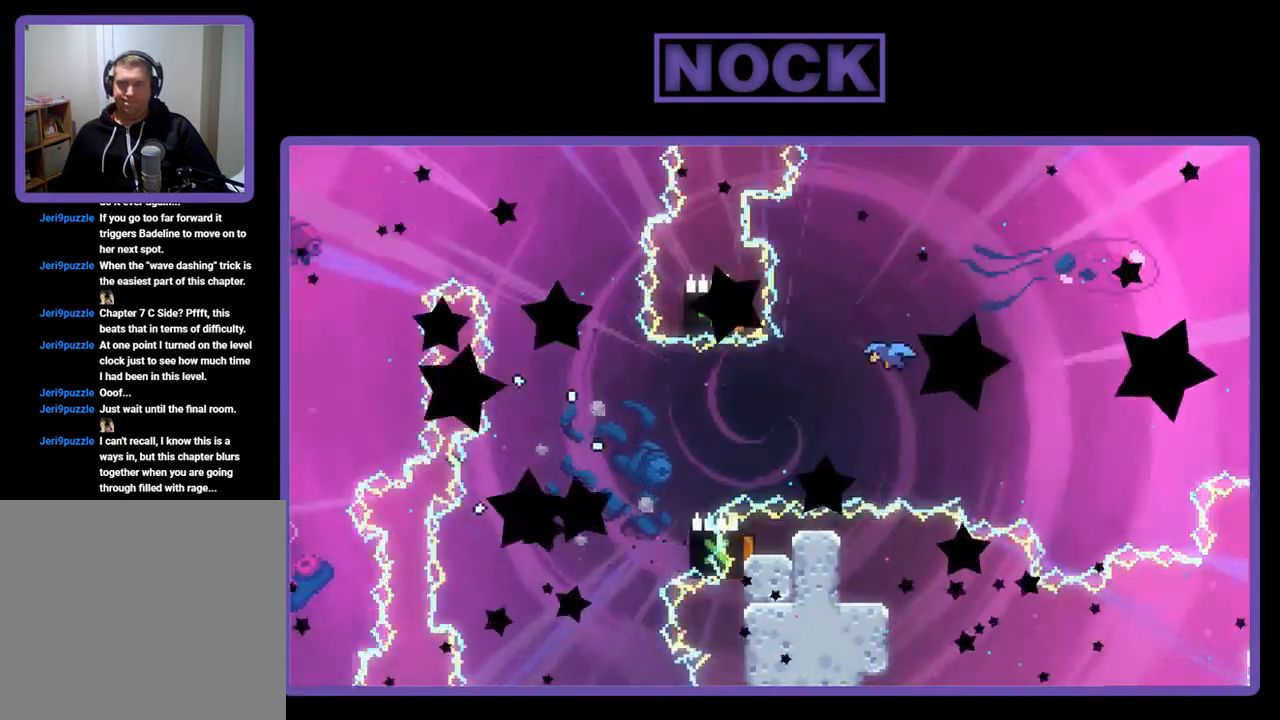
{"buttons": ["R2"], "left_stick": "center", "events": [[317, "R2", "down"]]}
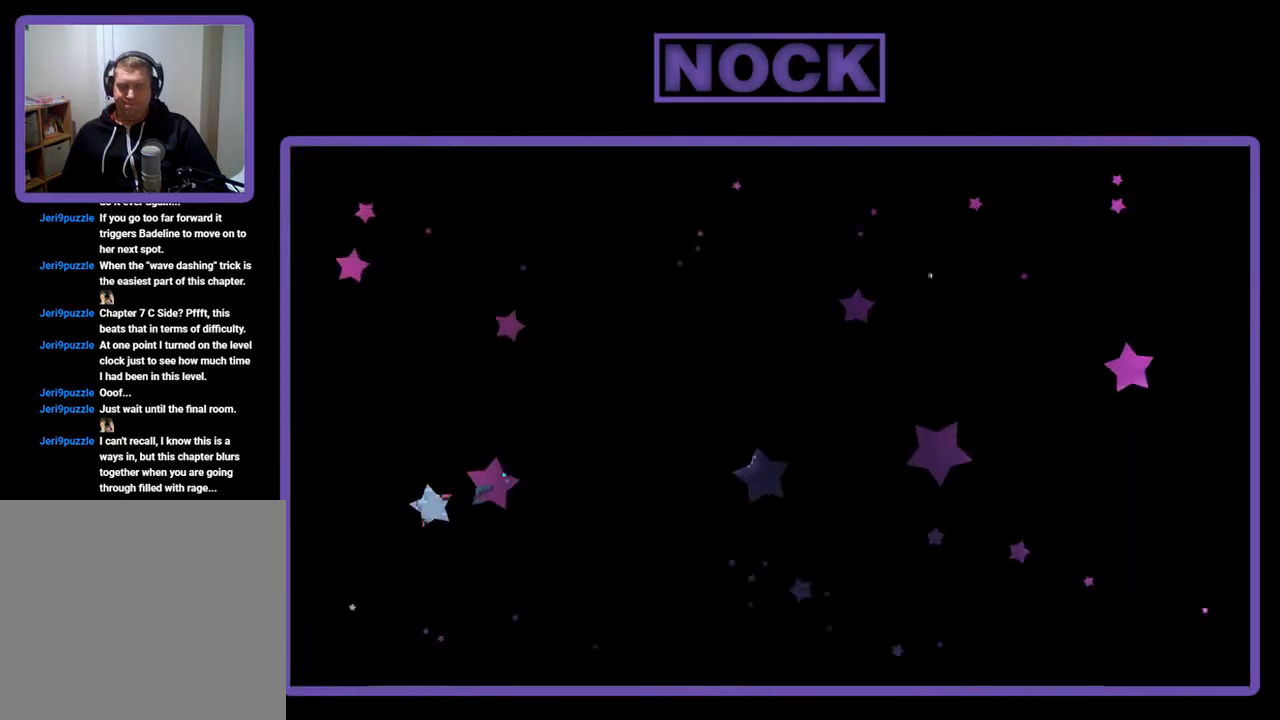
{"buttons": ["CROSS", "R2"], "left_stick": "center", "events": [[17, "DPAD_RIGHT", "down"], [450, "DPAD_RIGHT", "up"], [483, "CROSS", "down"]]}
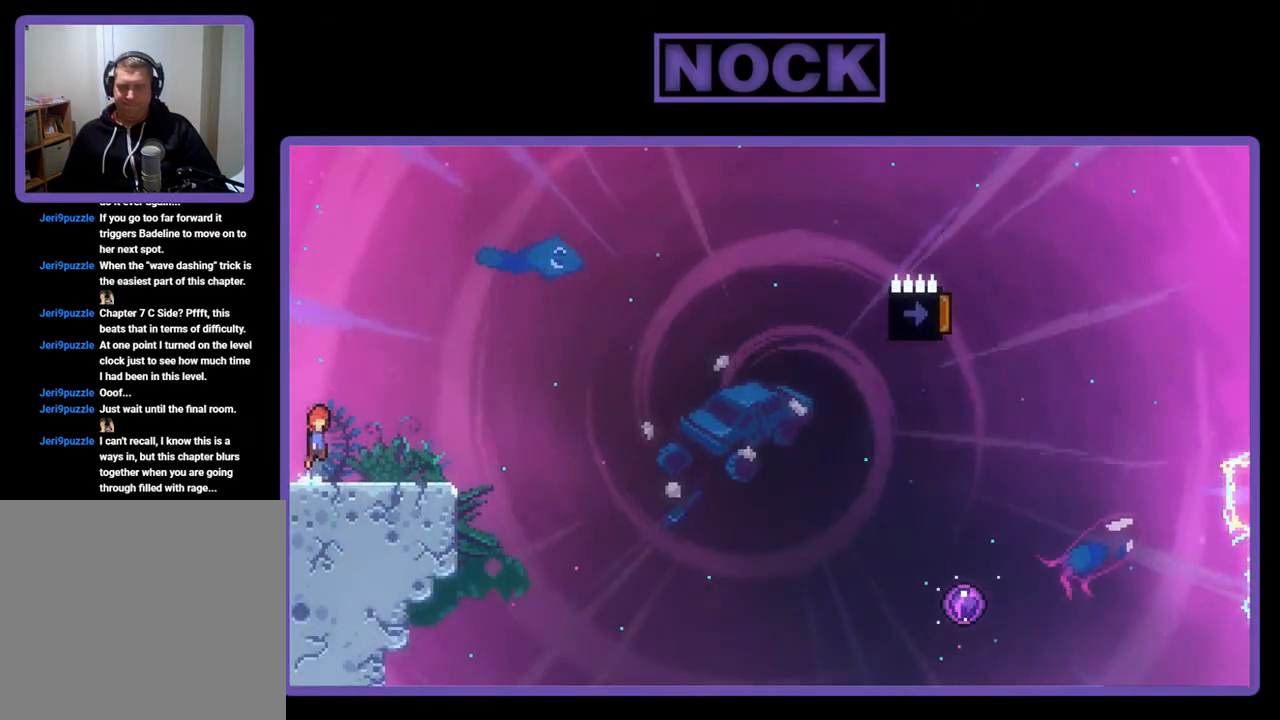
{"buttons": ["CIRCLE", "R2", "DPAD_DOWN", "DPAD_RIGHT"], "left_stick": "center", "events": [[217, "CROSS", "up"], [217, "DPAD_DOWN", "down"], [217, "DPAD_RIGHT", "down"], [350, "CIRCLE", "down"]]}
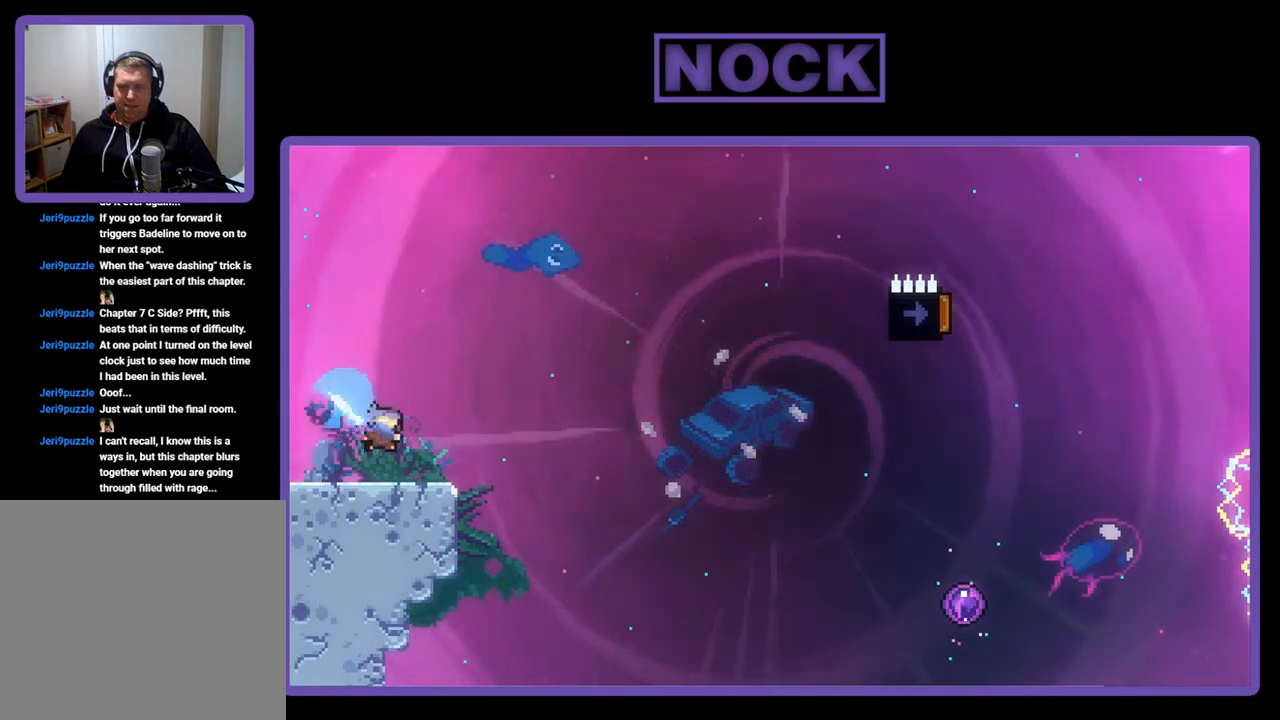
{"buttons": ["CROSS", "R2", "DPAD_DOWN", "DPAD_RIGHT"], "left_stick": "center", "events": [[17, "CIRCLE", "up"], [117, "CROSS", "down"]]}